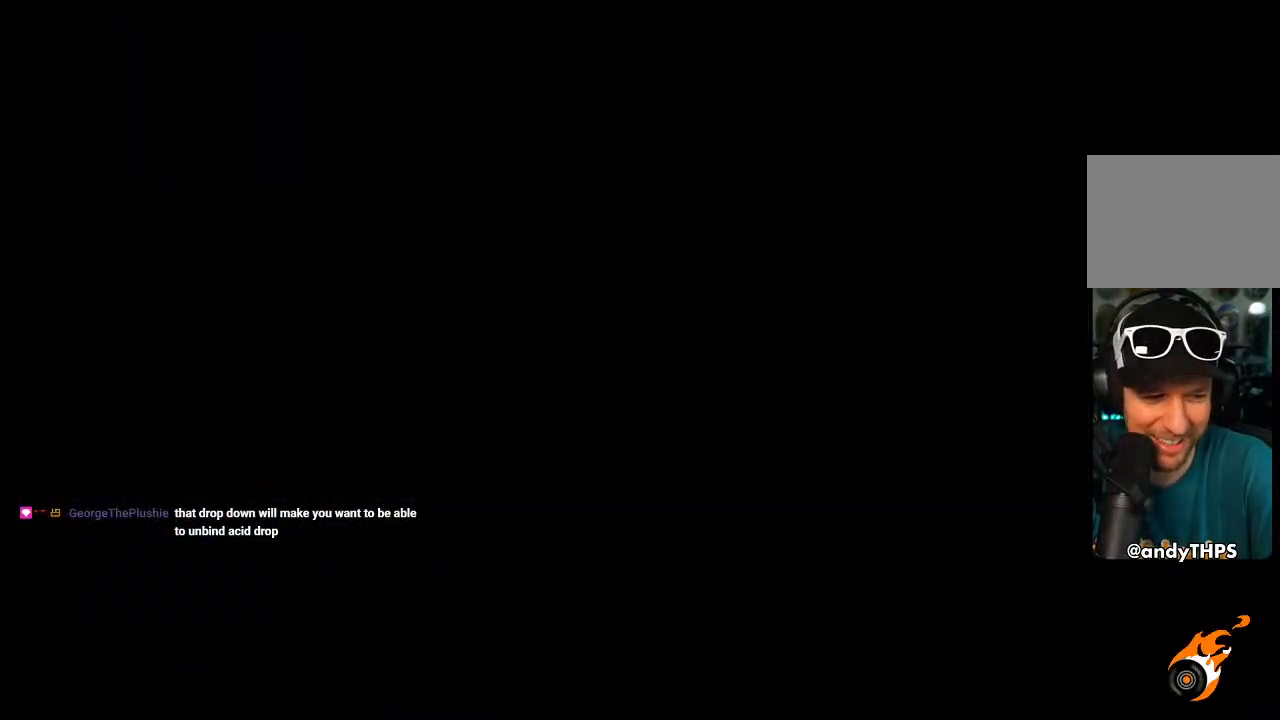
Gameplay with a controller (PlayStation layout); each line is a JSON object with the inputs held at the frame after it (dt_ms = milliseconds from this image to that frame). "events" lists button and stick changes between this image and that frame as [ms after this image, input, new state], when the widget could be followed in between.
{"dt_ms": 500, "buttons": ["CROSS"], "left_stick": "center", "right_stick": "center", "events": []}
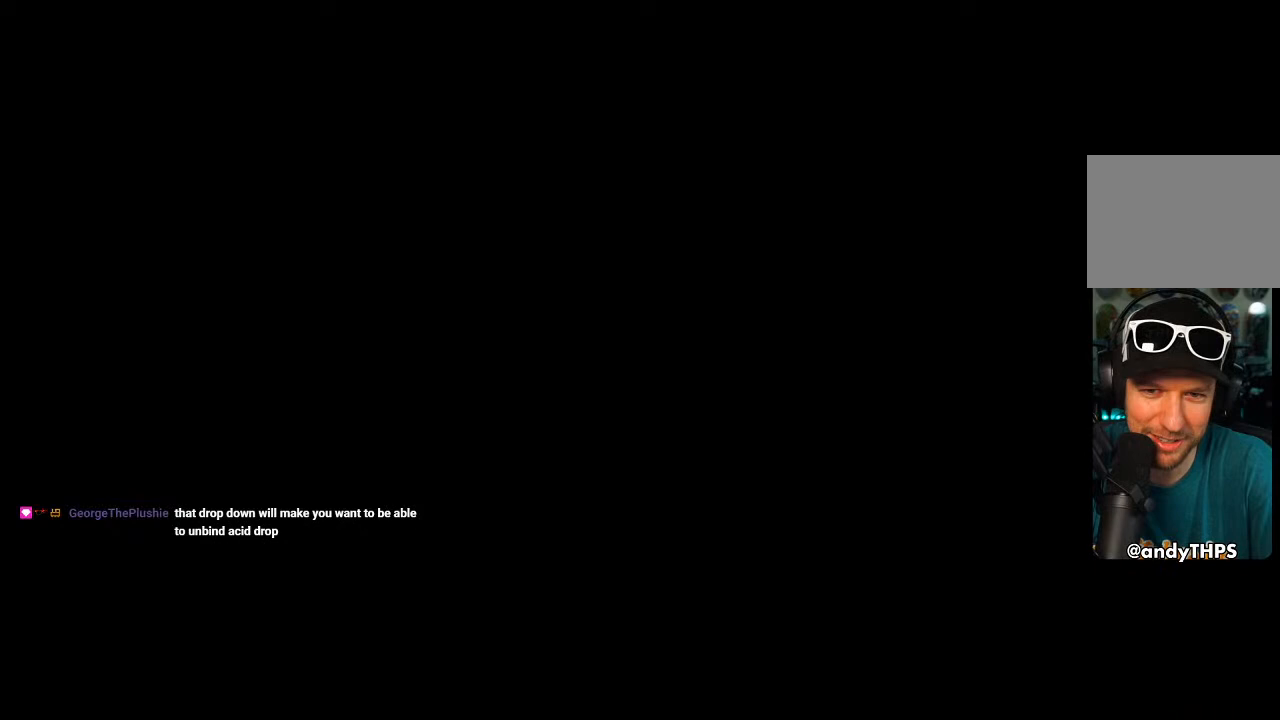
{"dt_ms": 500, "buttons": ["CROSS"], "left_stick": "center", "right_stick": "center", "events": [[117, "DPAD_RIGHT", "down"], [200, "DPAD_RIGHT", "up"]]}
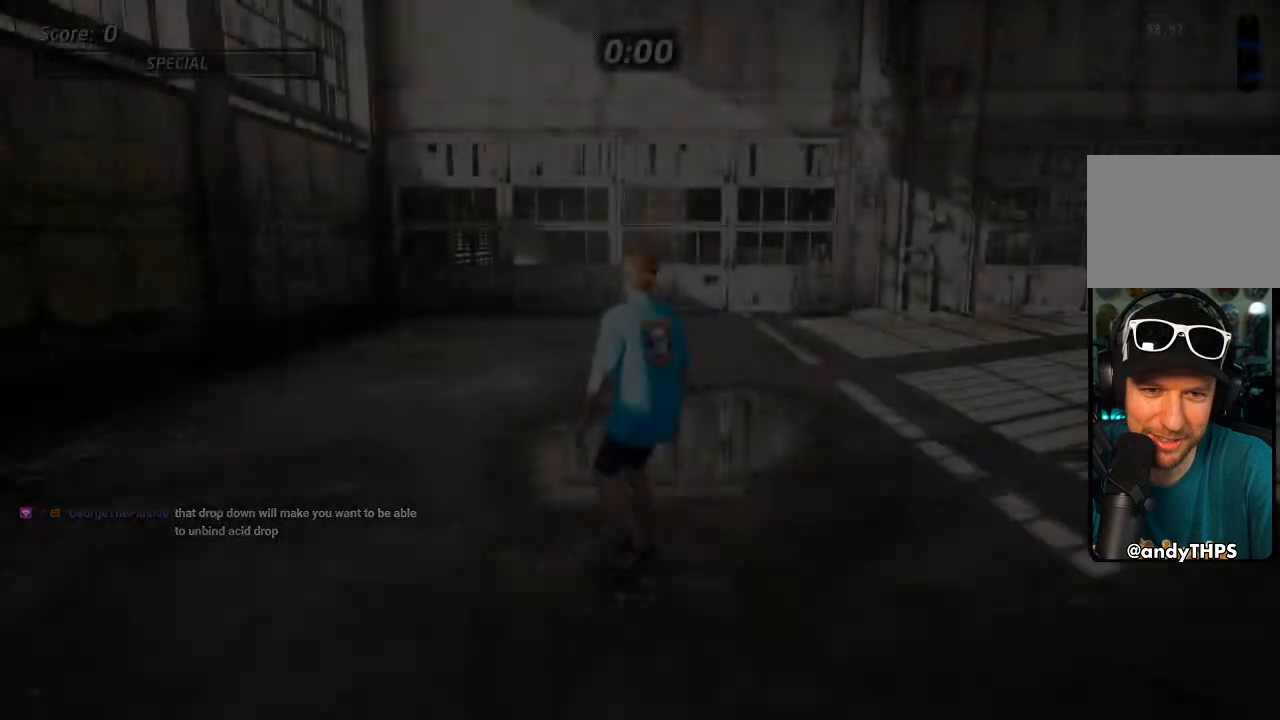
{"dt_ms": 1000, "buttons": ["CROSS", "DPAD_DOWN", "DPAD_LEFT"], "left_stick": "center", "right_stick": "center"}
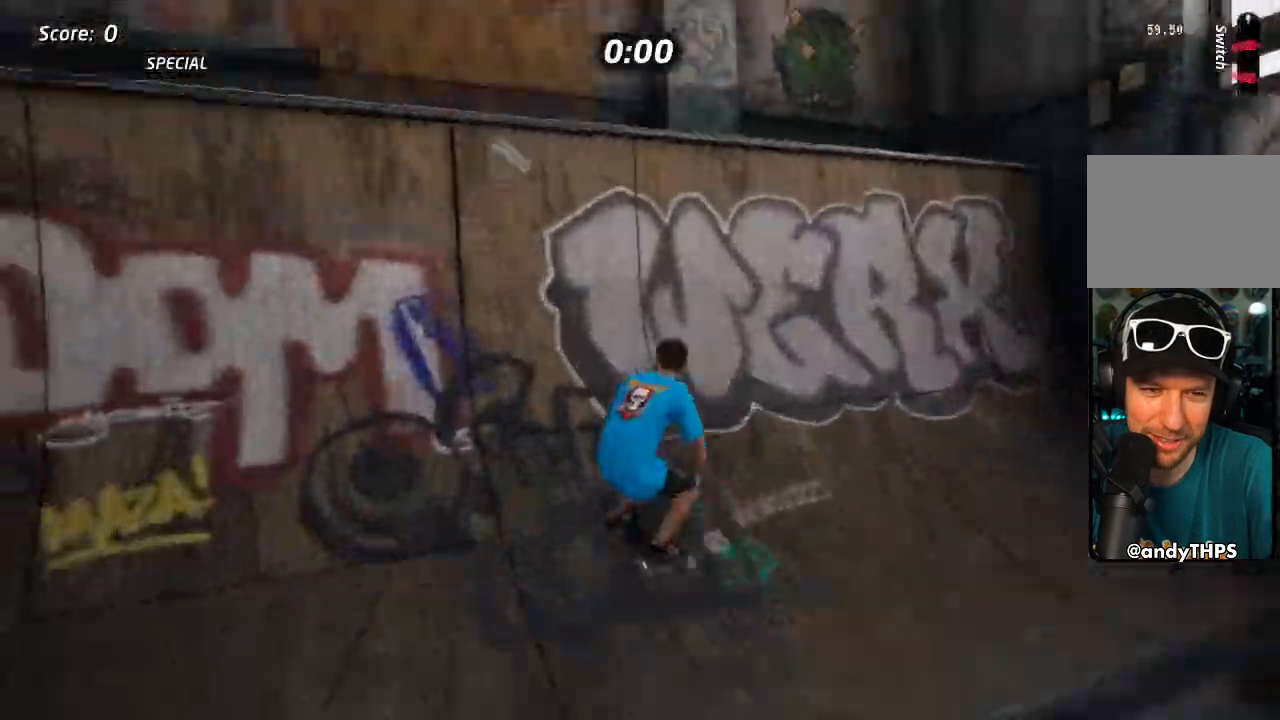
{"dt_ms": 500, "buttons": ["DPAD_DOWN", "DPAD_LEFT"], "left_stick": "center", "right_stick": "center", "events": [[117, "TRIANGLE", "down"], [217, "TRIANGLE", "up"], [250, "CROSS", "up"], [417, "DPAD_DOWN", "up"], [417, "DPAD_LEFT", "up"], [500, "DPAD_DOWN", "down"], [500, "DPAD_LEFT", "down"]]}
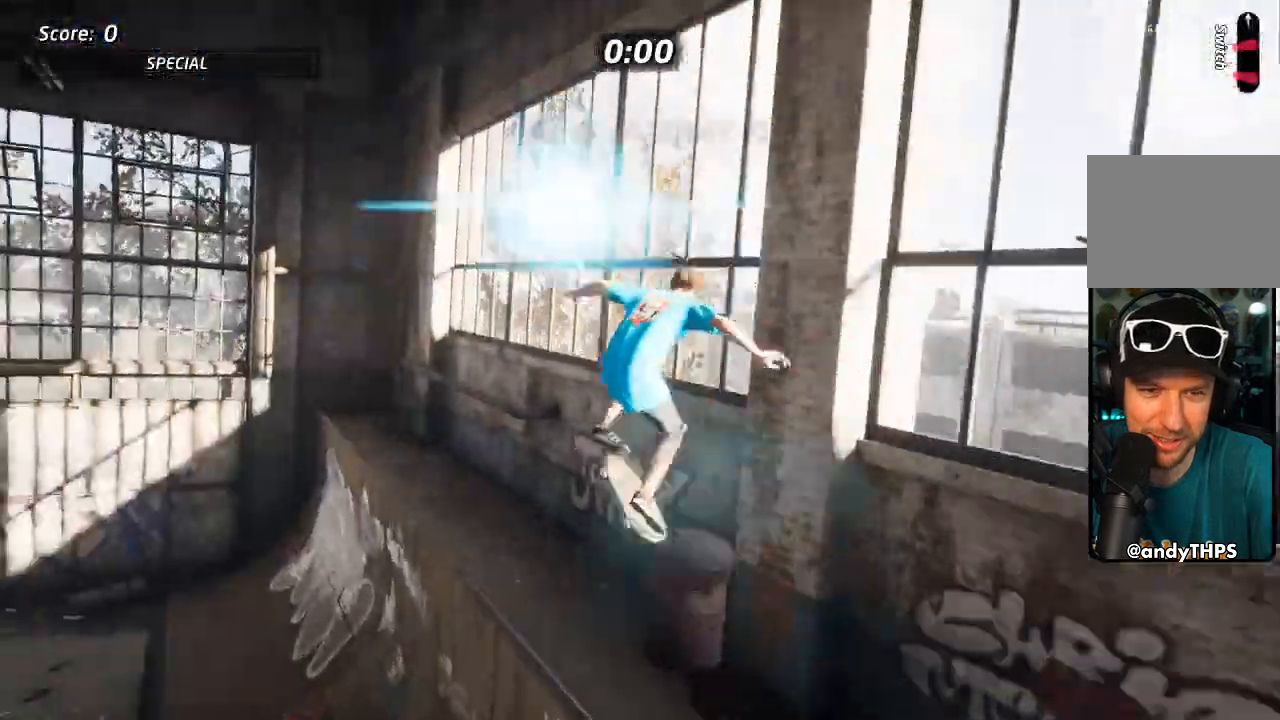
{"dt_ms": 500, "buttons": ["CROSS", "DPAD_DOWN", "DPAD_LEFT"], "left_stick": "center", "right_stick": "center", "events": [[50, "TRIANGLE", "down"], [217, "DPAD_DOWN", "up"], [350, "CROSS", "down"], [350, "TRIANGLE", "up"], [367, "DPAD_DOWN", "down"], [367, "R2", "down"], [467, "R2", "up"]]}